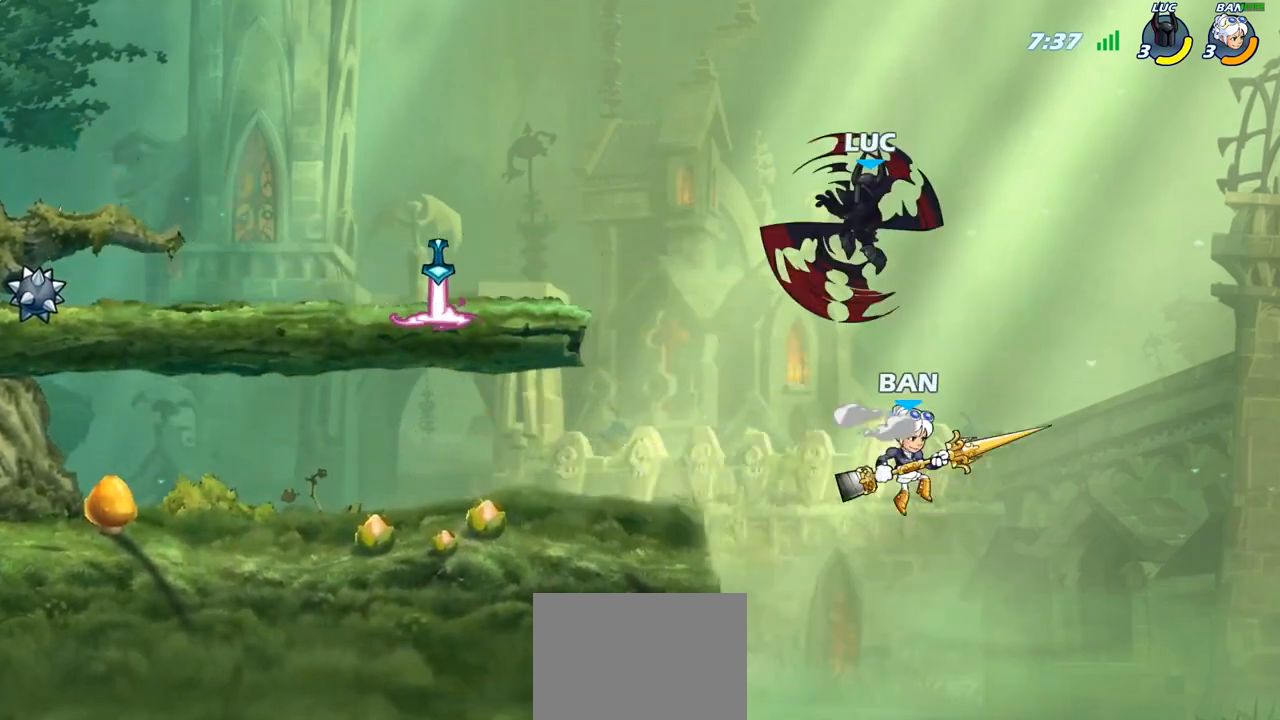
Gameplay with a controller (PlayStation layout); each line is a JSON object with the inputs held at the frame after it. "events" lists button and stick changes between this image and that frame as [ms after this image, input, new state], when the widget could be followed in between.
{"buttons": ["SQUARE"], "left_stick": "down-left", "right_stick": "center", "events": [[200, "left_stick", "up-left"], [450, "left_stick", "down-left"], [467, "SQUARE", "down"]]}
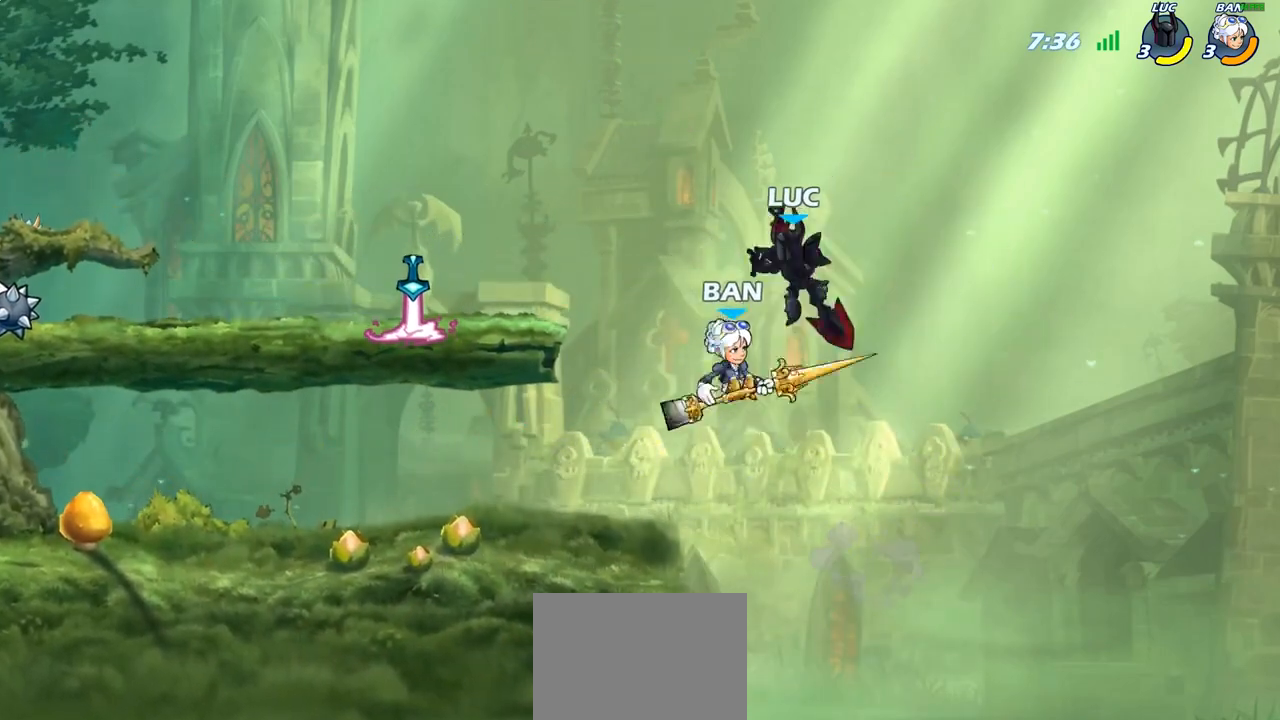
{"buttons": [], "left_stick": "center", "right_stick": "center", "events": [[50, "SQUARE", "up"], [433, "left_stick", "center"]]}
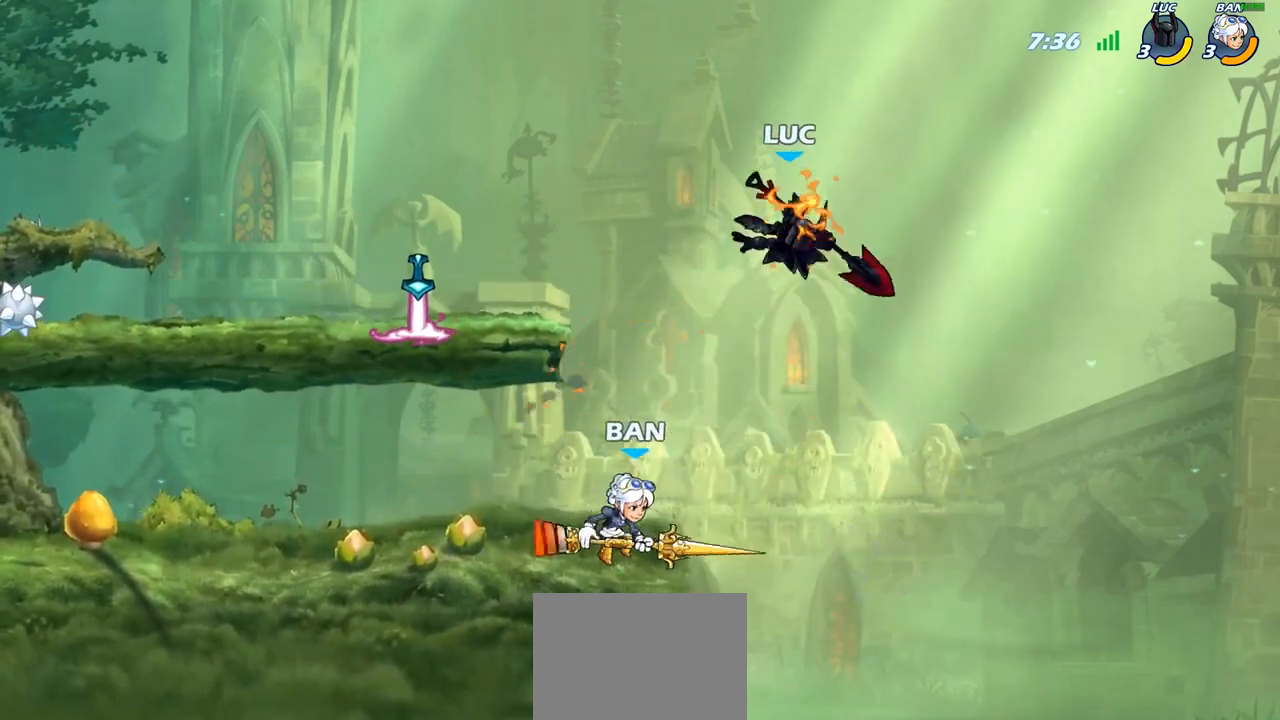
{"buttons": [], "left_stick": "center", "right_stick": "center", "events": [[17, "left_stick", "up-left"], [133, "left_stick", "down-left"], [233, "R1", "down"], [300, "R1", "up"], [350, "left_stick", "center"]]}
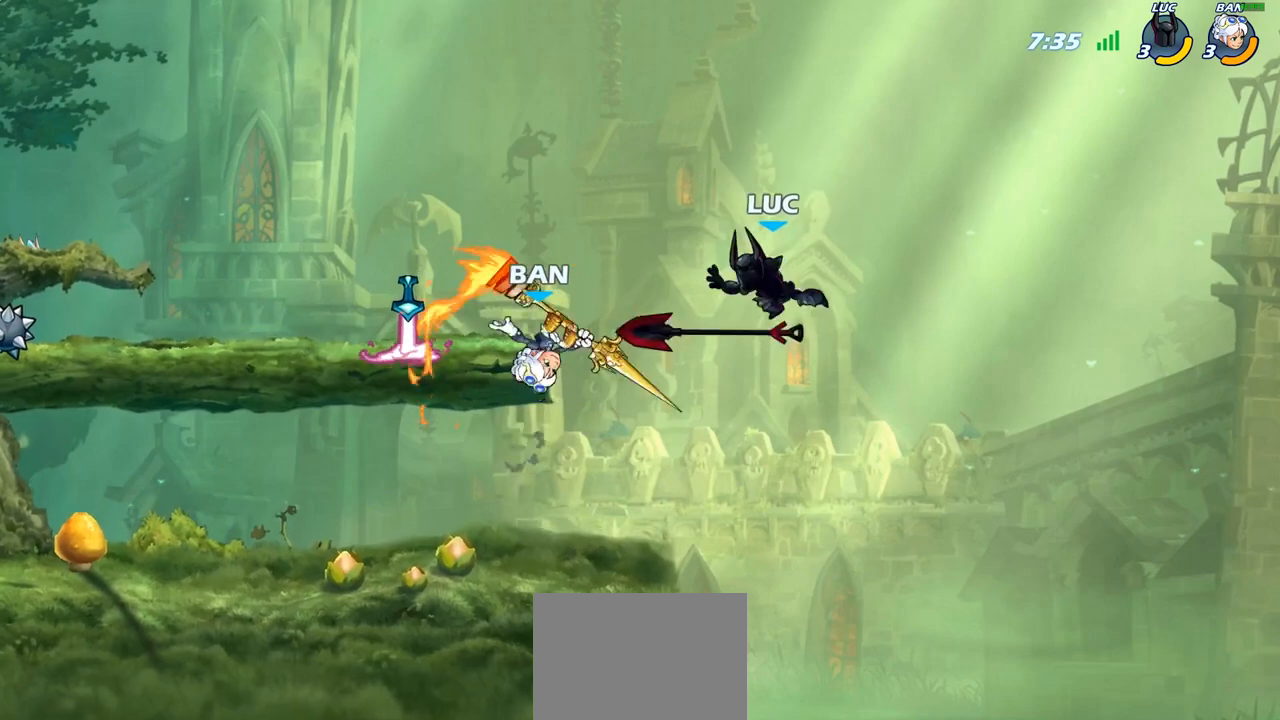
{"buttons": [], "left_stick": "up-left", "right_stick": "center", "events": [[33, "left_stick", "left"], [83, "left_stick", "up-left"], [250, "R2", "down"], [433, "R2", "up"]]}
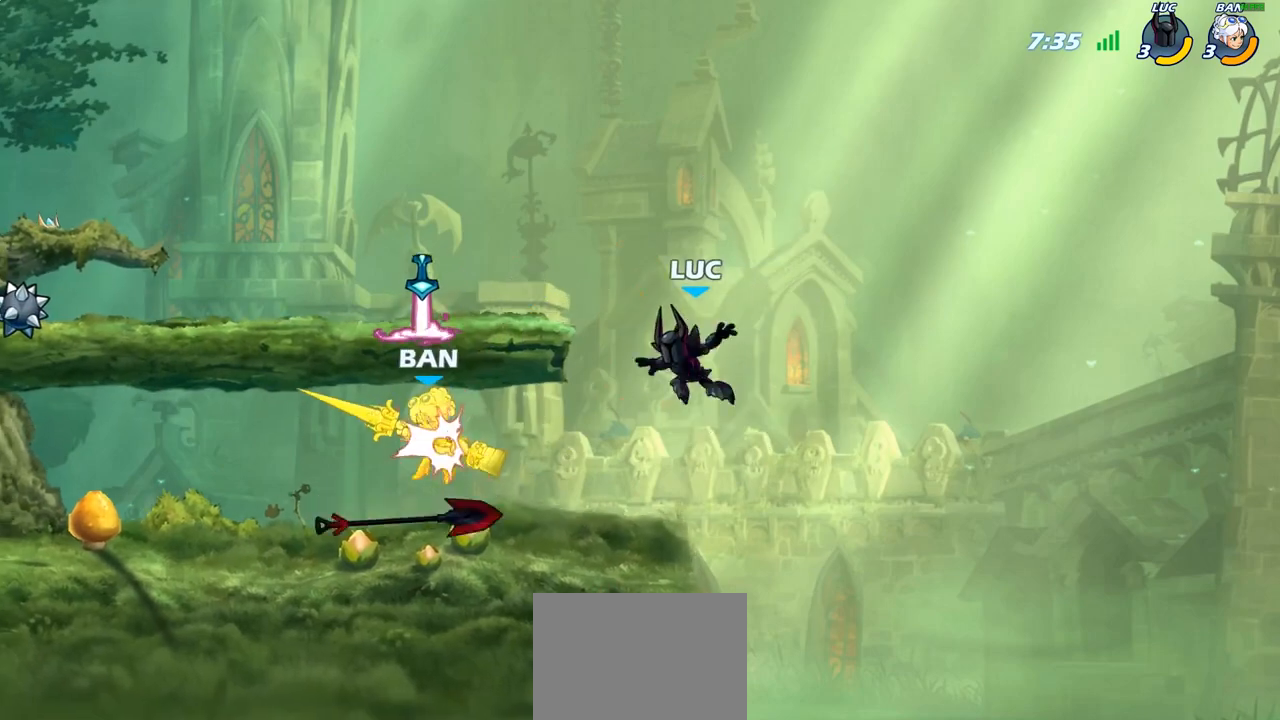
{"buttons": [], "left_stick": "center", "right_stick": "center", "events": [[50, "CIRCLE", "down"], [133, "CIRCLE", "up"], [367, "left_stick", "center"]]}
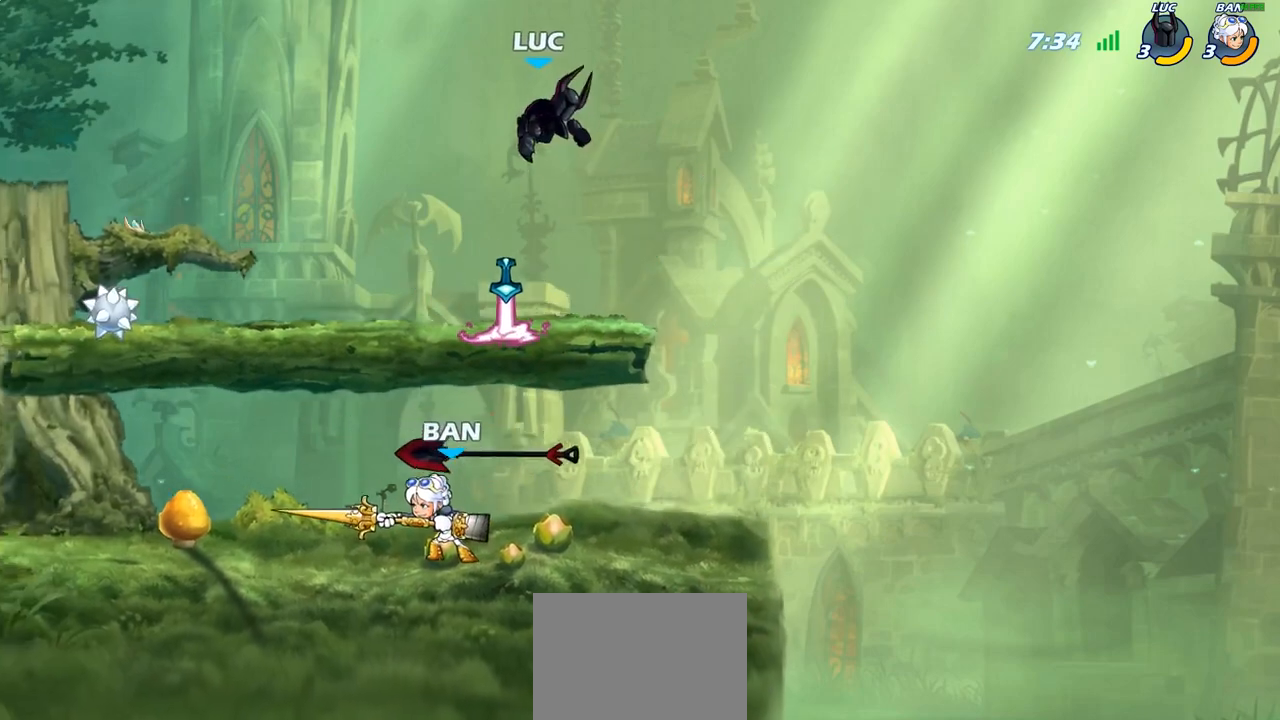
{"buttons": [], "left_stick": "down-left", "right_stick": "center", "events": [[117, "left_stick", "right"], [200, "left_stick", "down"], [450, "left_stick", "down-left"]]}
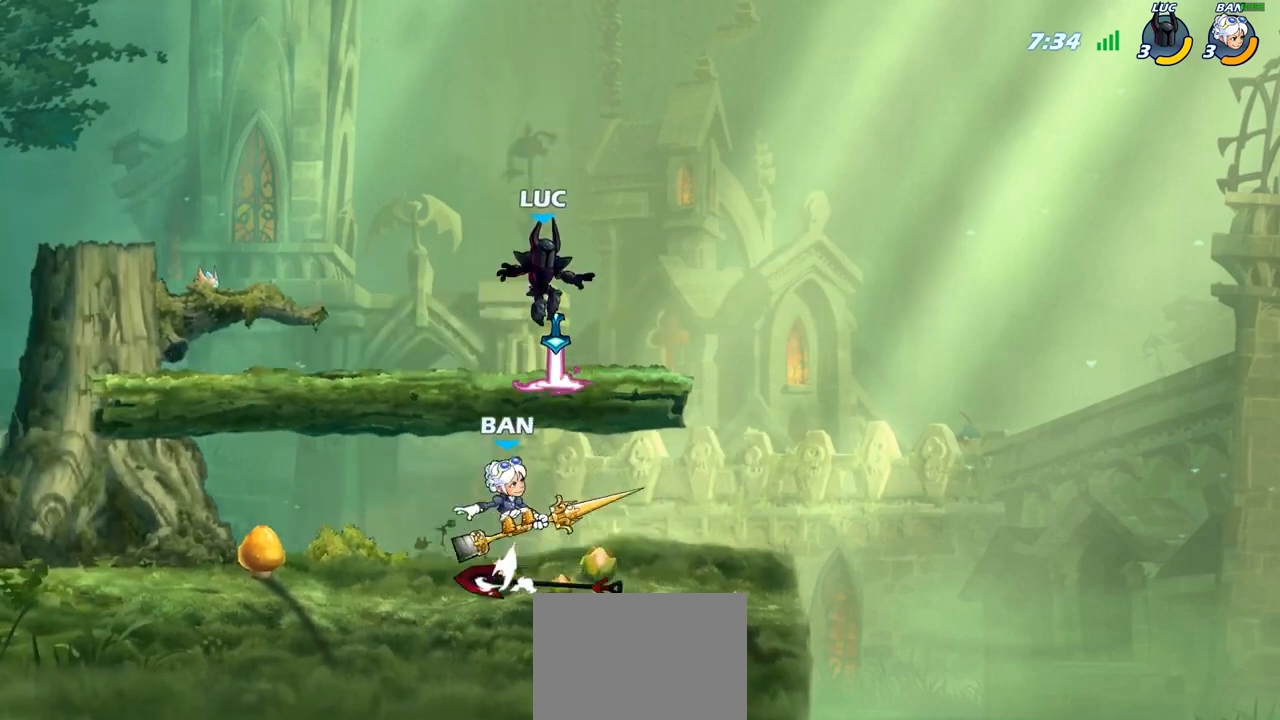
{"buttons": [], "left_stick": "down-left", "right_stick": "center", "events": [[50, "R1", "down"], [50, "left_stick", "up-left"], [100, "CROSS", "down"], [133, "R2", "down"], [183, "R1", "up"], [217, "CROSS", "up"], [267, "R2", "up"], [400, "left_stick", "down-left"]]}
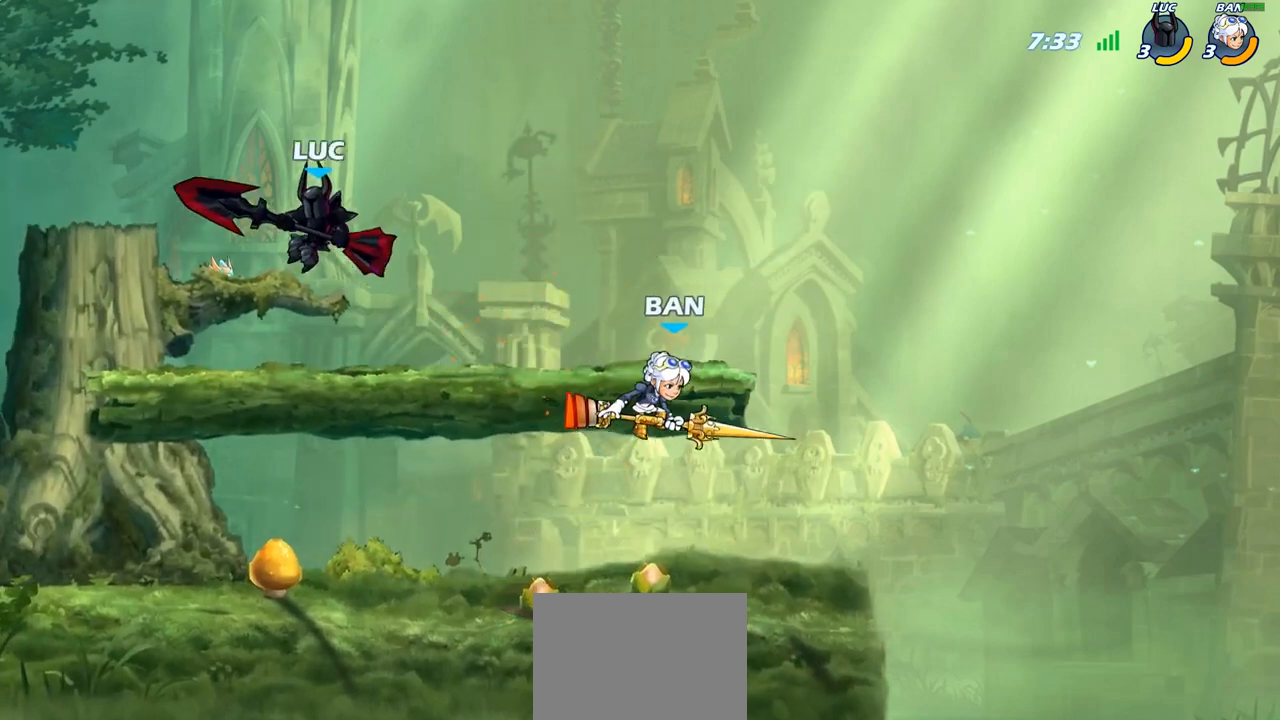
{"buttons": [], "left_stick": "up-left", "right_stick": "center", "events": [[367, "left_stick", "up-left"]]}
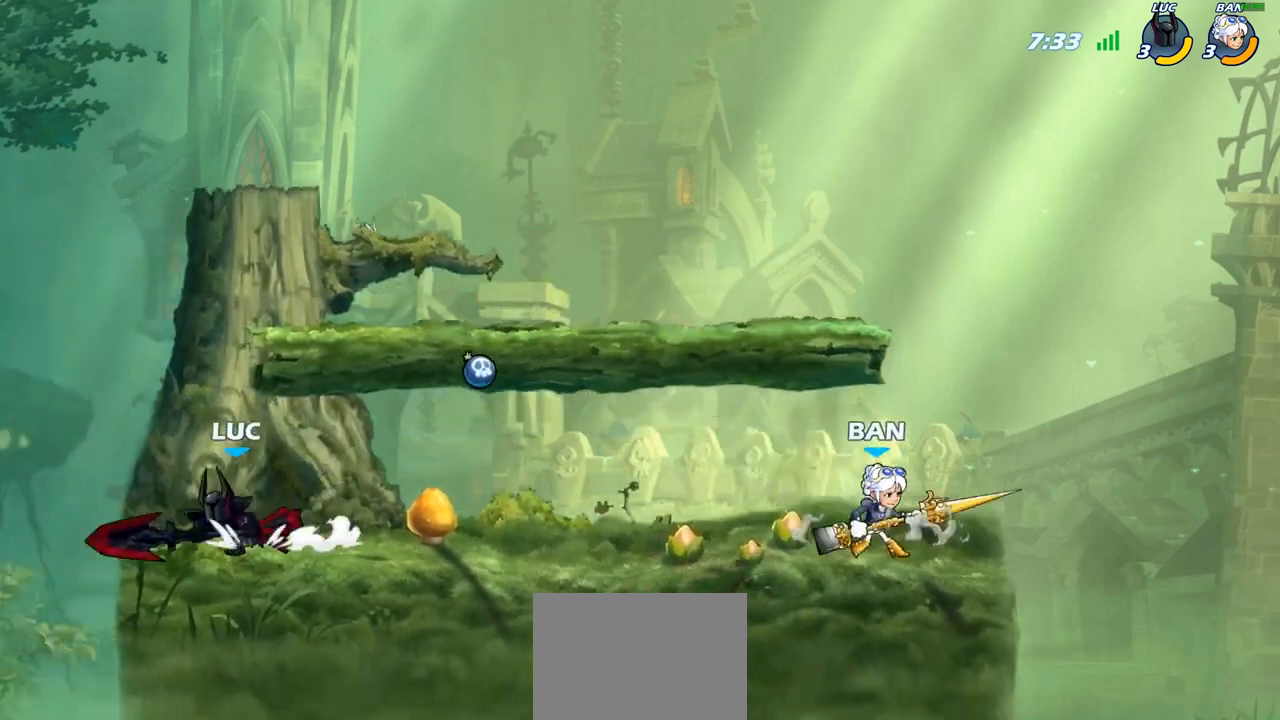
{"buttons": ["R2"], "left_stick": "up-left", "right_stick": "center", "events": [[17, "left_stick", "up-right"], [83, "left_stick", "right"], [117, "R2", "down"], [233, "R2", "up"], [333, "left_stick", "up-left"], [383, "R2", "down"]]}
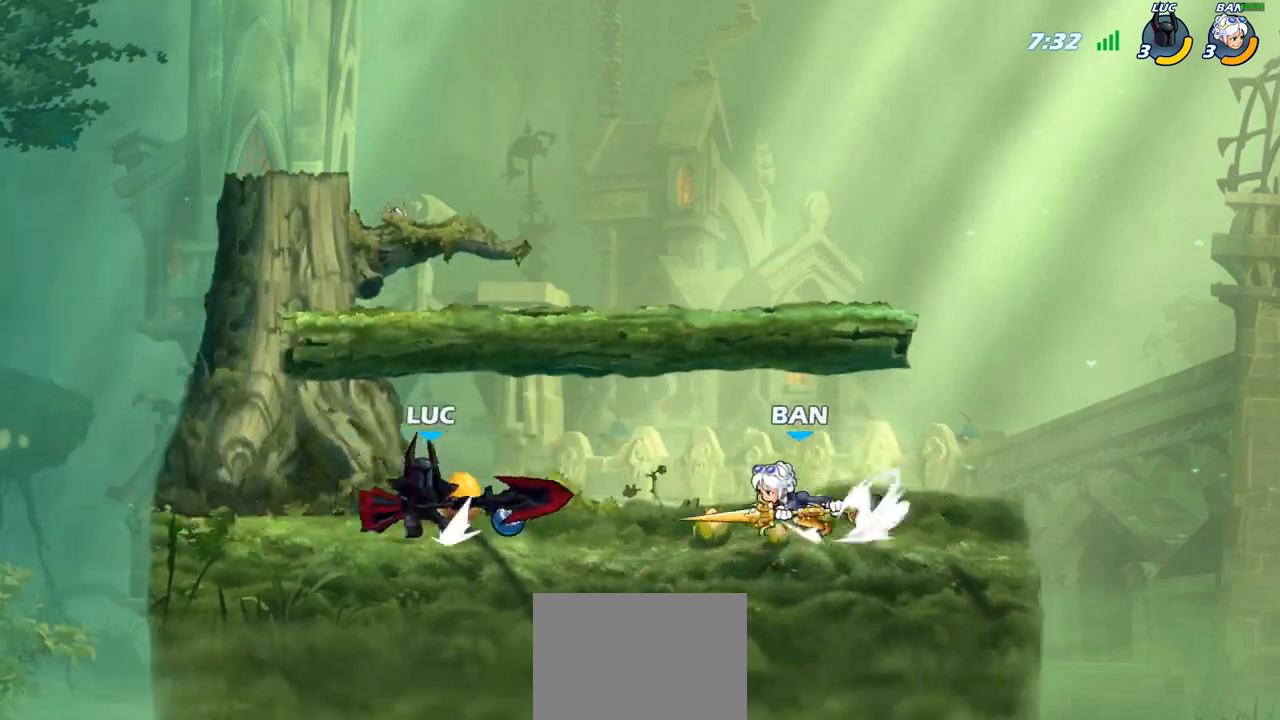
{"buttons": [], "left_stick": "right", "right_stick": "center", "events": [[17, "left_stick", "center"], [33, "R2", "up"], [117, "left_stick", "right"], [183, "R2", "down"], [283, "CIRCLE", "down"], [283, "R2", "up"], [367, "CIRCLE", "up"]]}
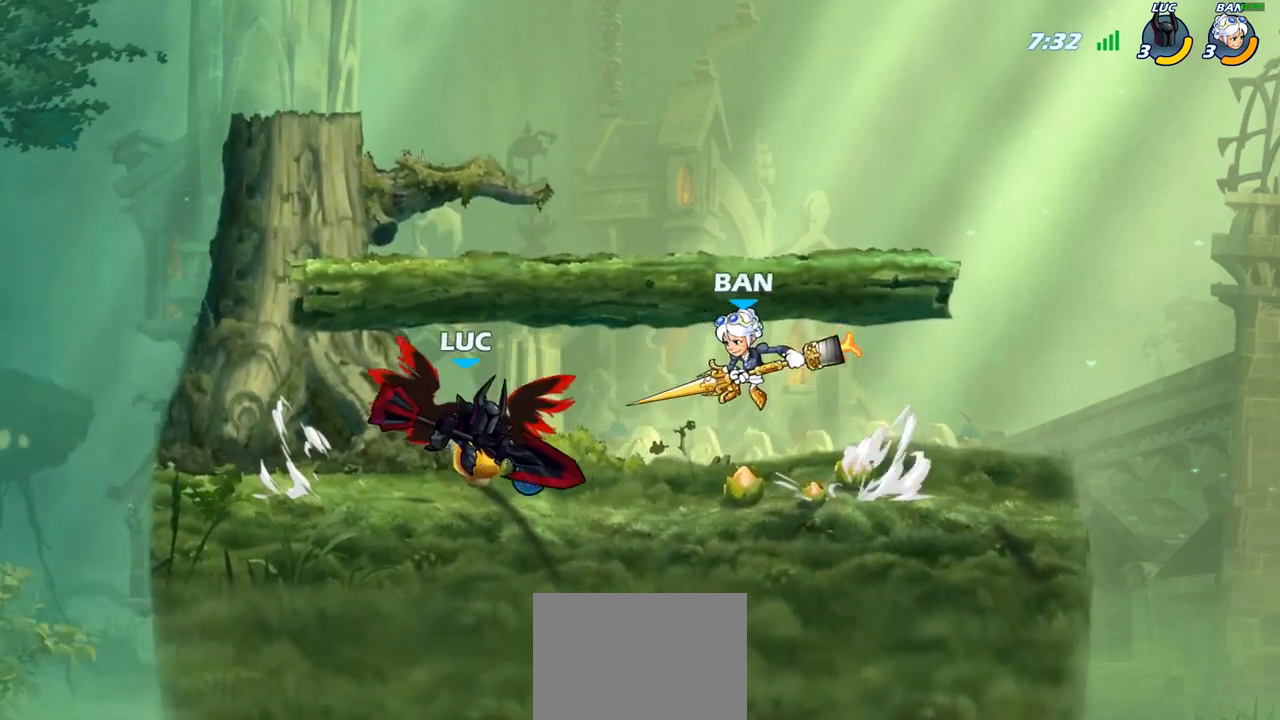
{"buttons": [], "left_stick": "center", "right_stick": "center", "events": [[50, "left_stick", "center"]]}
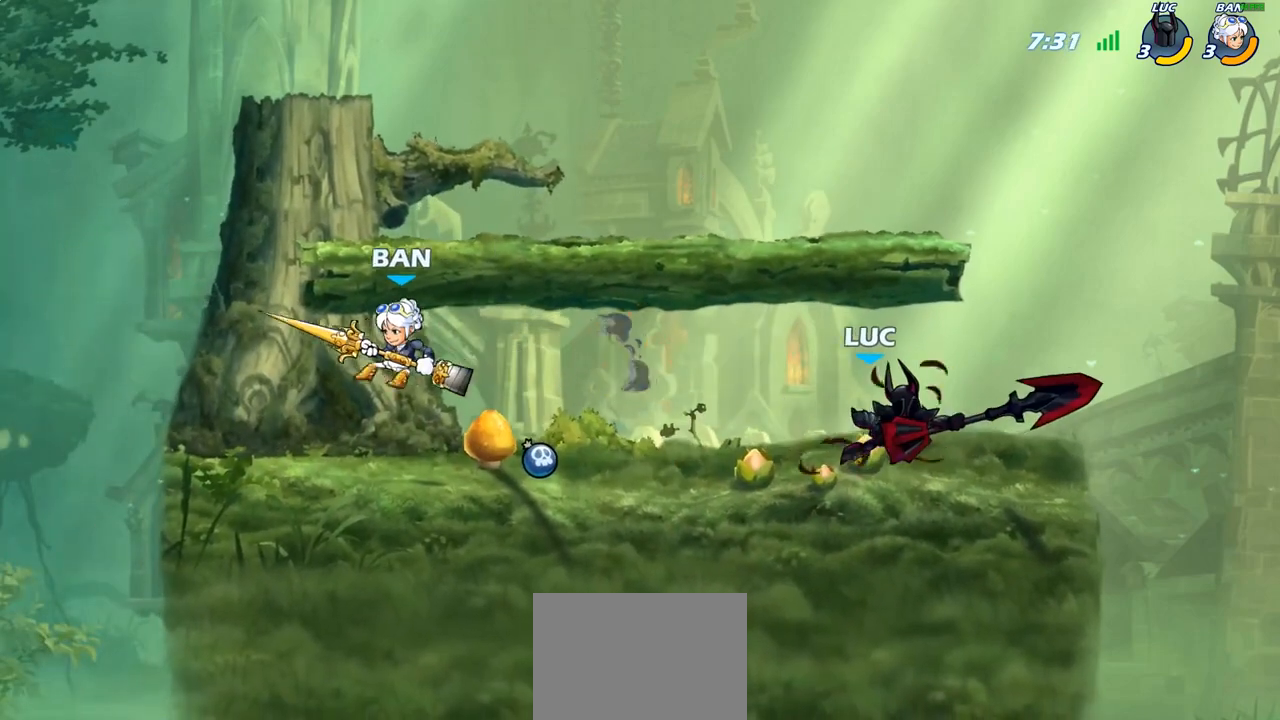
{"buttons": ["CROSS"], "left_stick": "up-left", "right_stick": "center", "events": [[200, "left_stick", "right"], [433, "left_stick", "up-left"], [483, "CROSS", "down"]]}
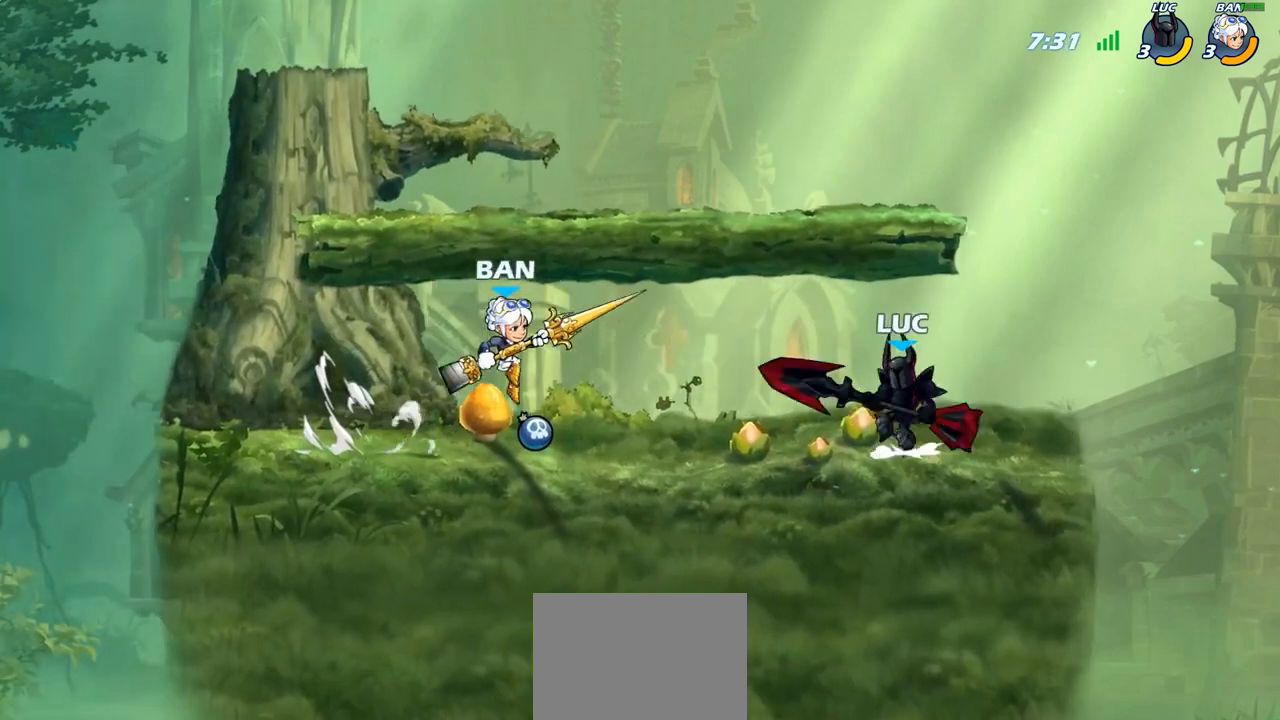
{"buttons": [], "left_stick": "left", "right_stick": "center", "events": [[50, "SQUARE", "down"], [83, "CROSS", "up"], [100, "SQUARE", "up"], [483, "left_stick", "left"]]}
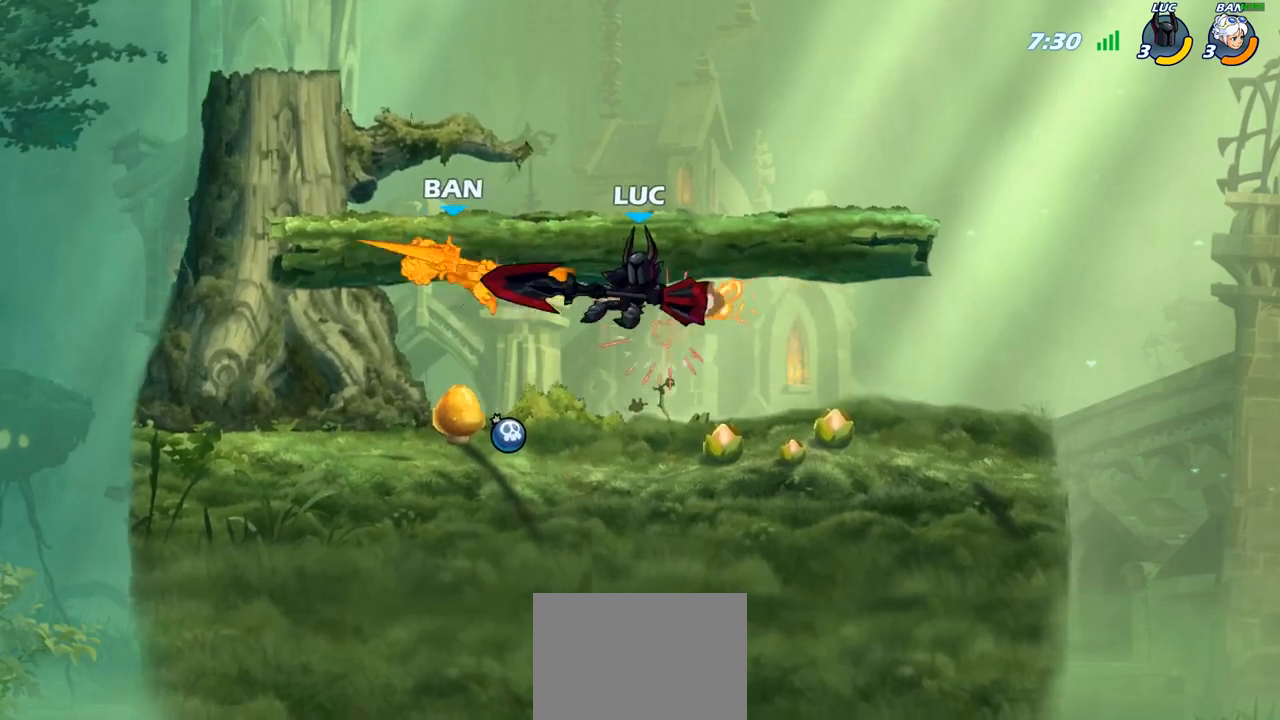
{"buttons": [], "left_stick": "center", "right_stick": "center", "events": [[167, "R2", "down"], [300, "R2", "up"], [467, "left_stick", "center"]]}
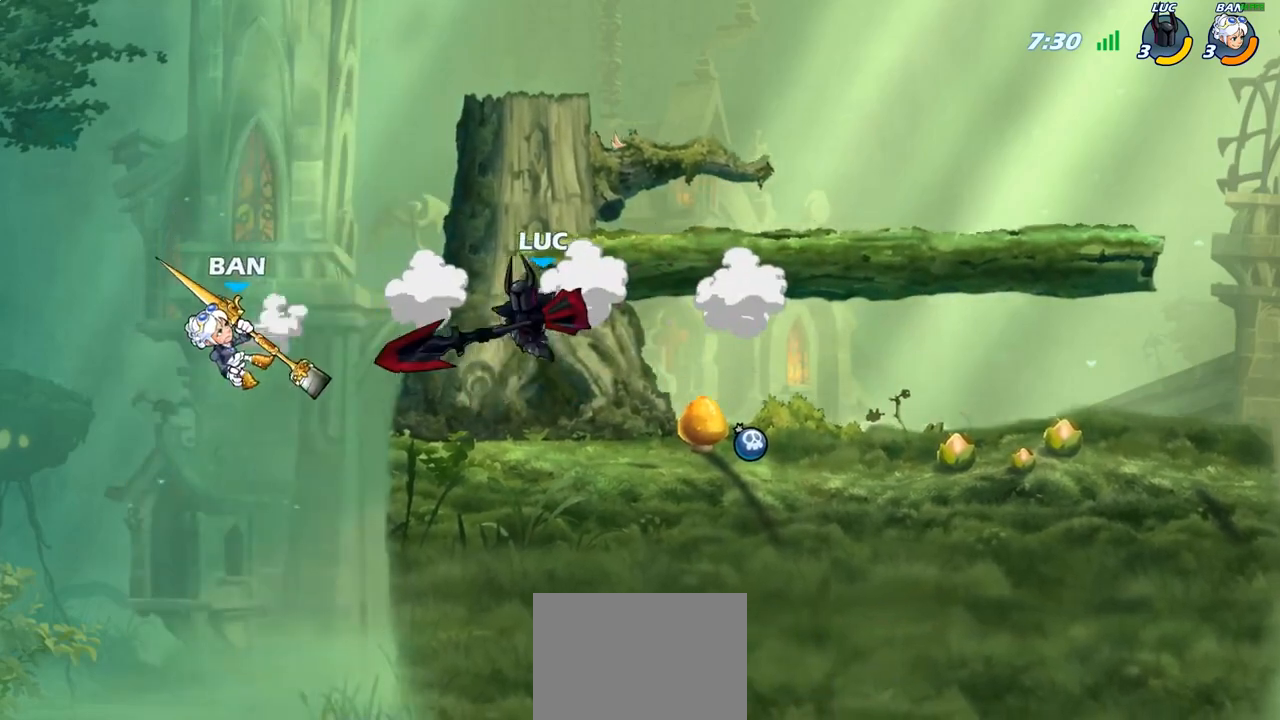
{"buttons": ["CIRCLE"], "left_stick": "down", "right_stick": "center", "events": [[83, "CROSS", "down"], [117, "left_stick", "right"], [233, "CROSS", "up"], [383, "left_stick", "down"], [417, "CIRCLE", "down"]]}
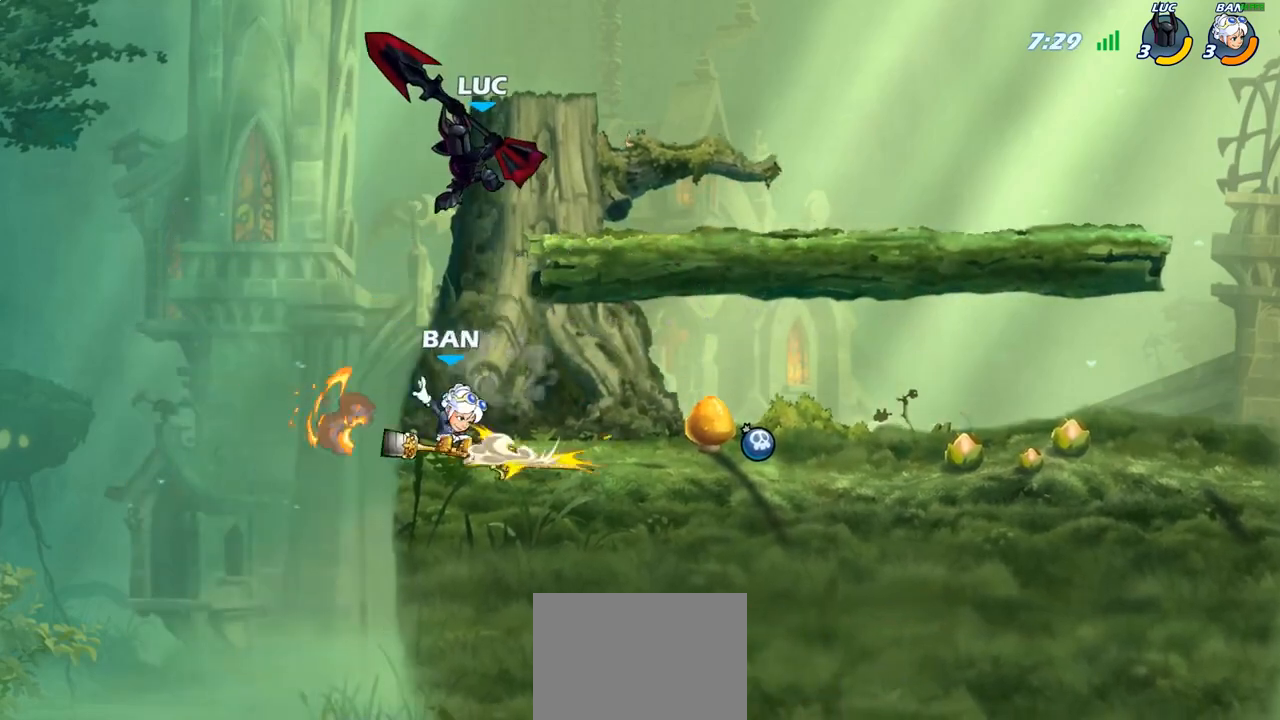
{"buttons": [], "left_stick": "center", "right_stick": "center", "events": [[467, "CIRCLE", "up"], [467, "left_stick", "center"]]}
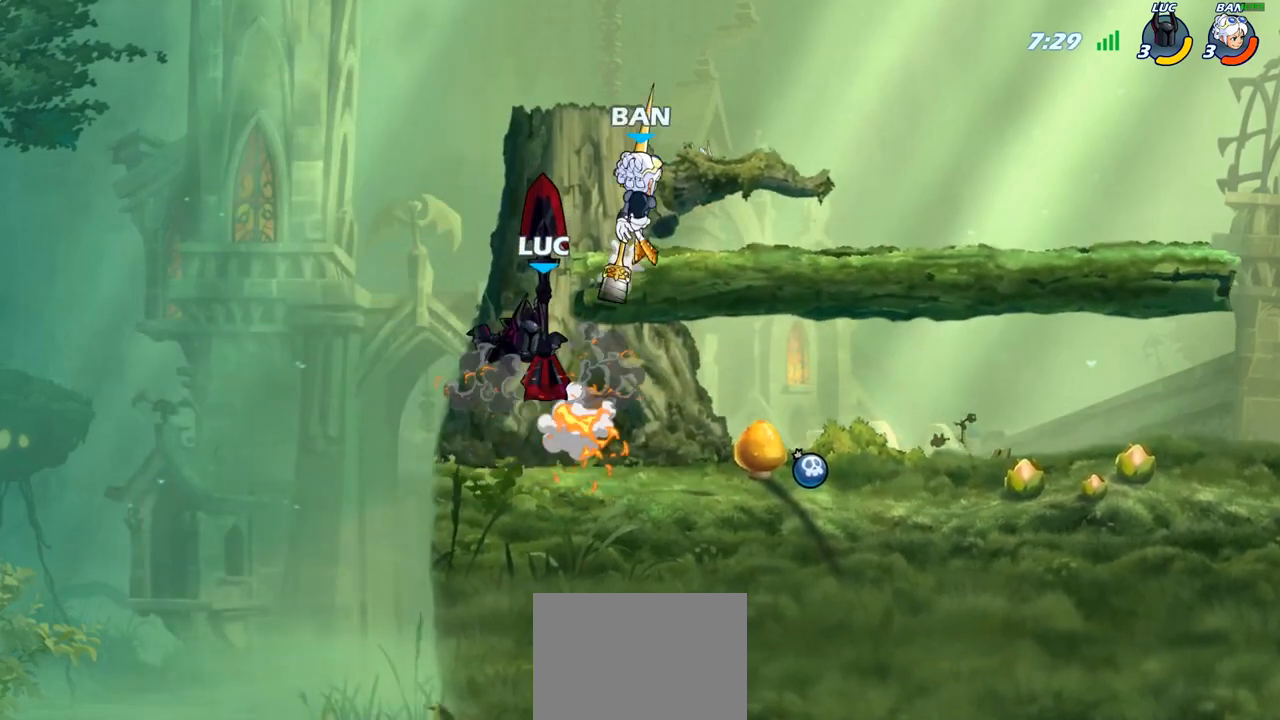
{"buttons": ["CIRCLE"], "left_stick": "center", "right_stick": "center", "events": [[217, "CIRCLE", "down"]]}
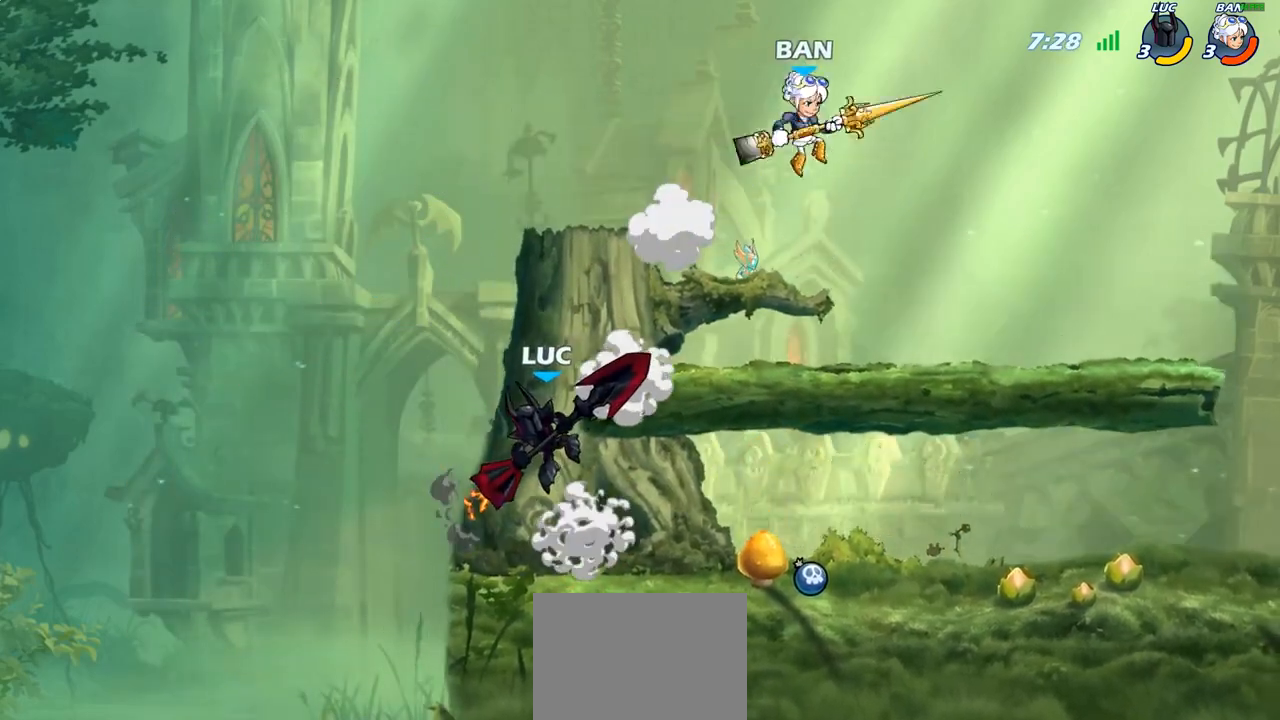
{"buttons": [], "left_stick": "down-right", "right_stick": "center", "events": [[17, "CIRCLE", "up"], [83, "left_stick", "right"], [217, "left_stick", "center"], [367, "left_stick", "down-right"], [417, "SQUARE", "down"], [500, "SQUARE", "up"]]}
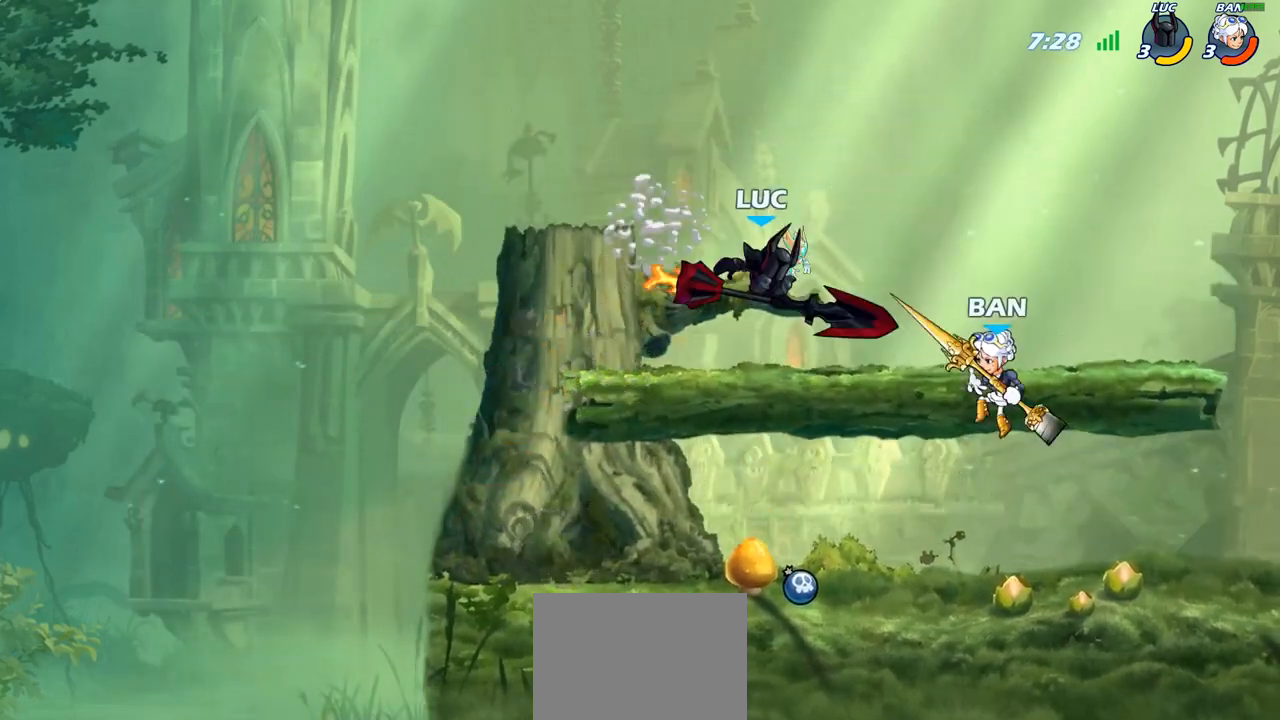
{"buttons": [], "left_stick": "center", "right_stick": "center", "events": [[67, "left_stick", "center"]]}
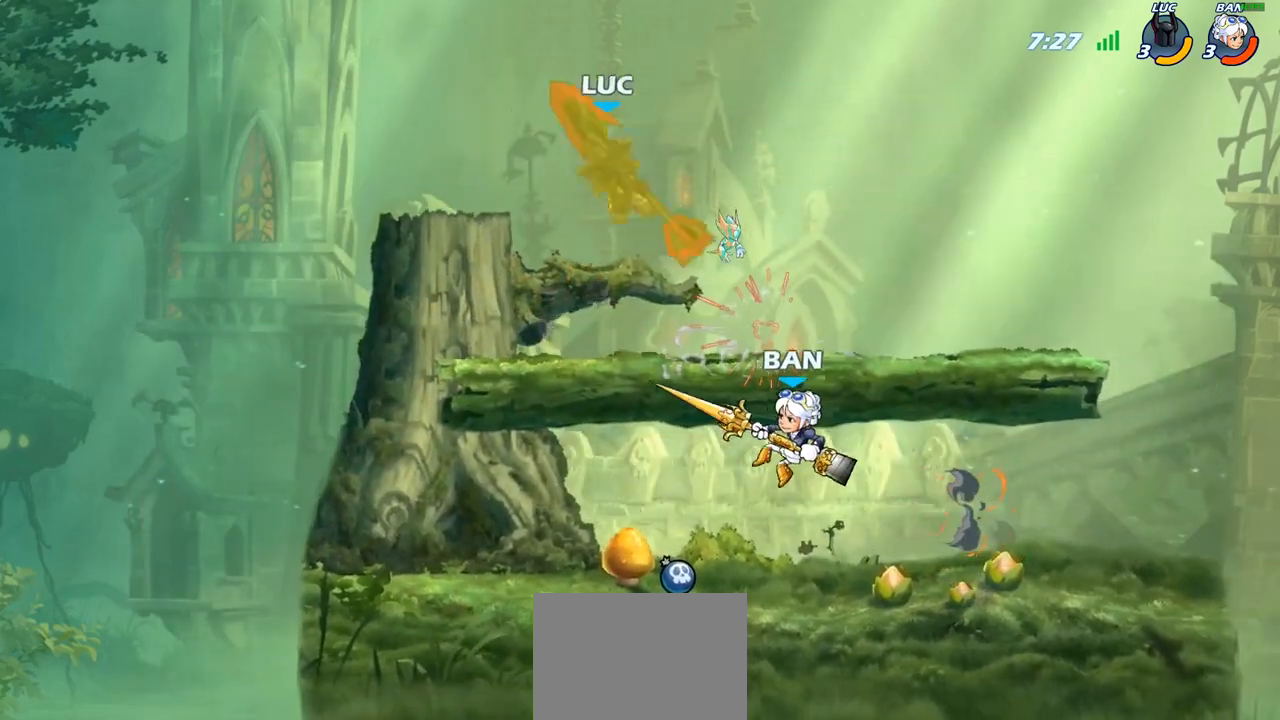
{"buttons": [], "left_stick": "down", "right_stick": "center", "events": [[300, "left_stick", "down"]]}
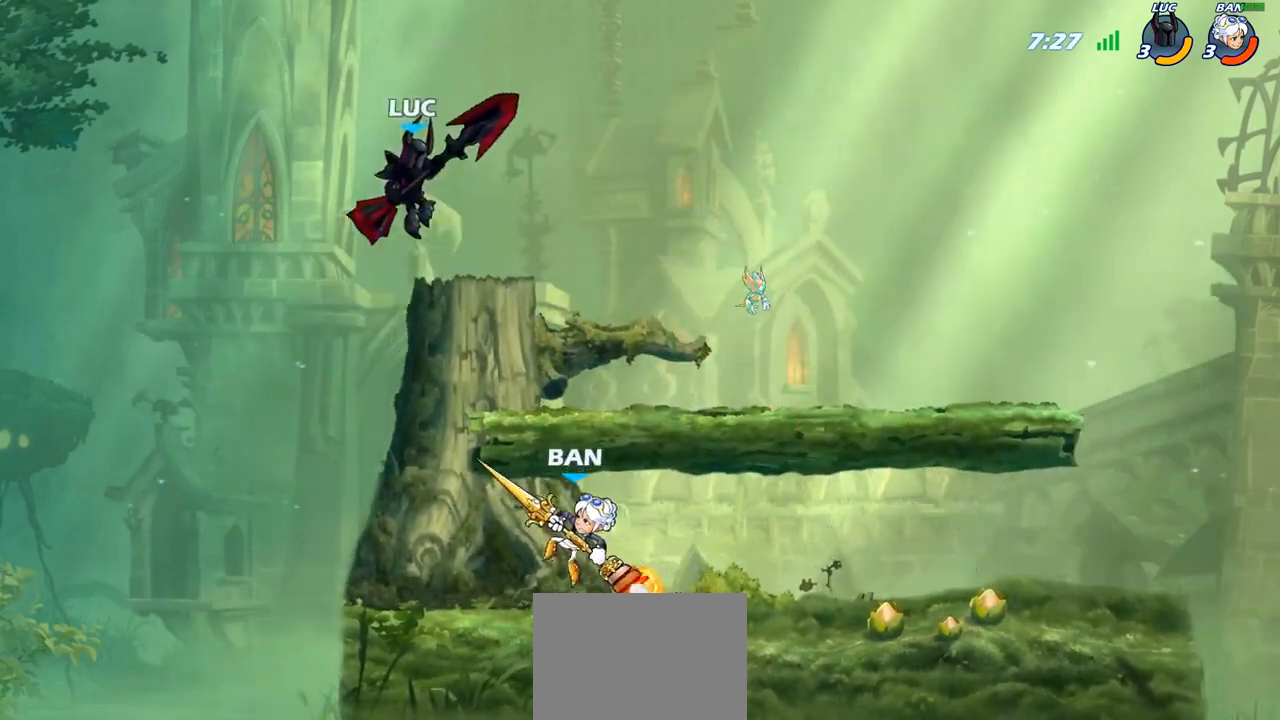
{"buttons": [], "left_stick": "center", "right_stick": "center", "events": [[117, "R2", "down"], [150, "left_stick", "center"], [483, "R2", "up"]]}
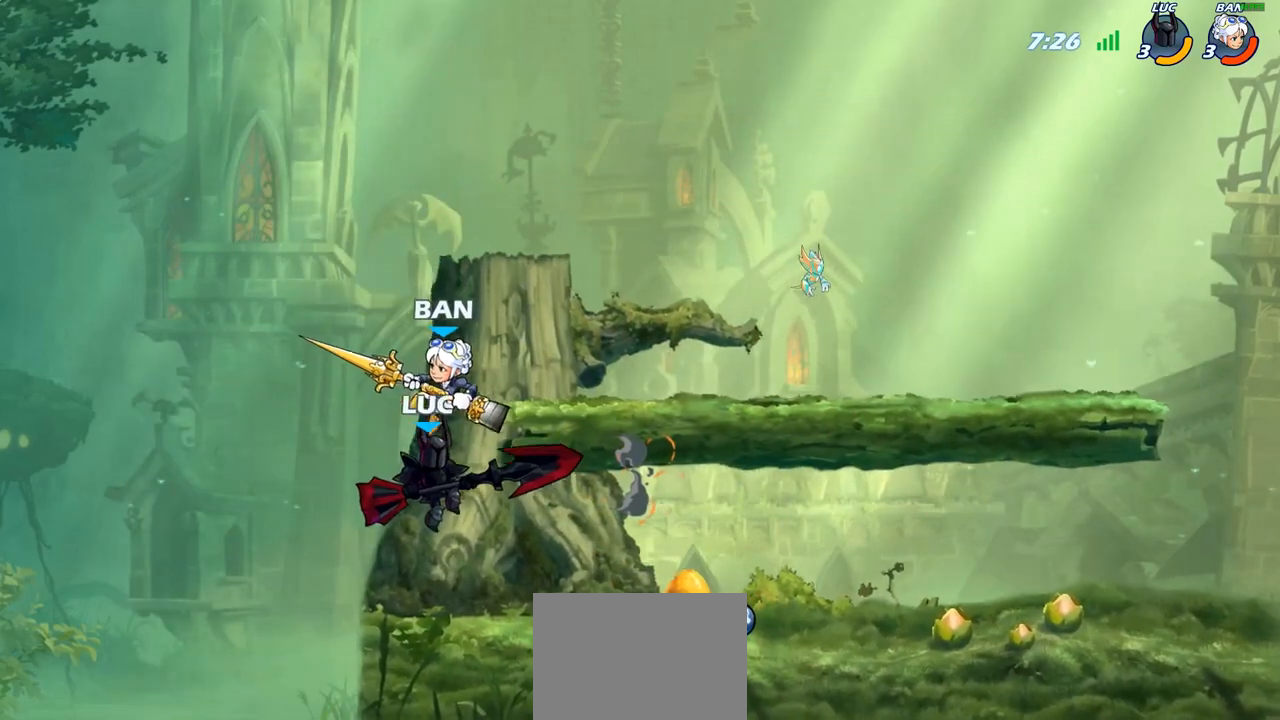
{"buttons": [], "left_stick": "up-right", "right_stick": "center", "events": [[67, "CROSS", "down"], [117, "SQUARE", "down"], [167, "CROSS", "up"], [183, "SQUARE", "up"], [200, "left_stick", "left"], [450, "left_stick", "up-right"]]}
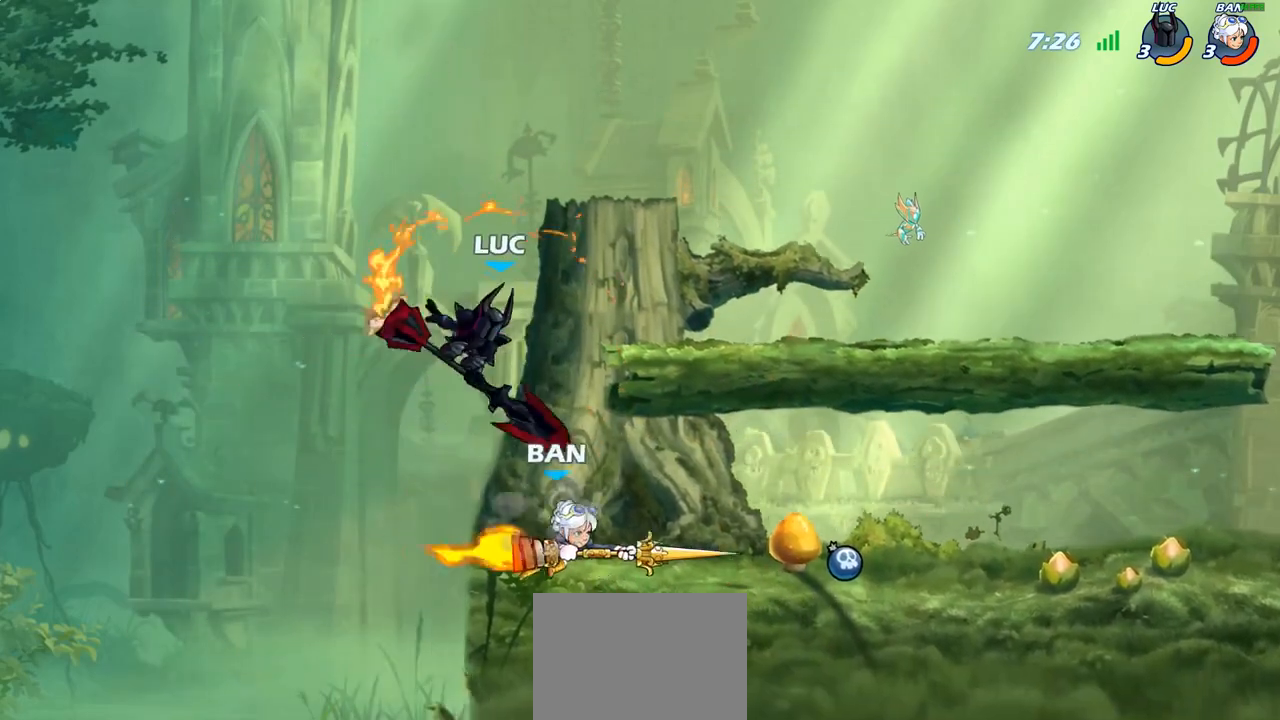
{"buttons": [], "left_stick": "right", "right_stick": "center", "events": [[217, "left_stick", "right"], [367, "SQUARE", "down"], [450, "SQUARE", "up"]]}
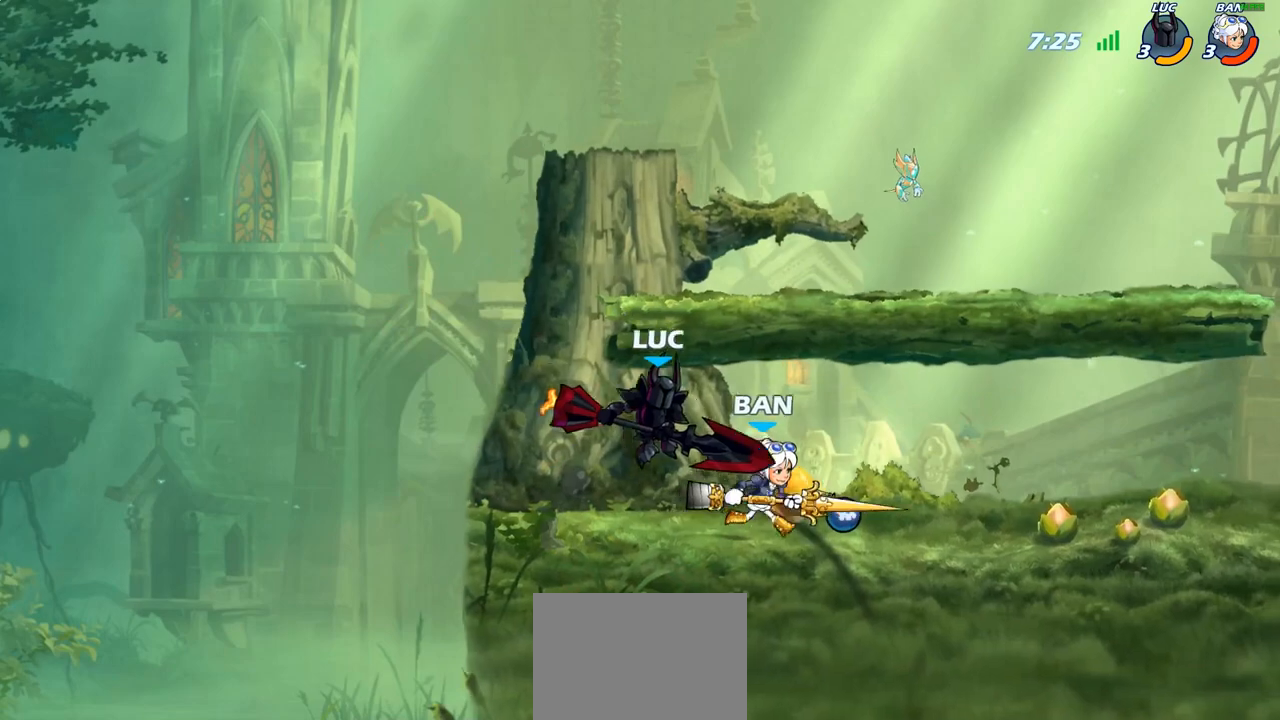
{"buttons": ["R2"], "left_stick": "right", "right_stick": "center", "events": [[450, "R2", "down"]]}
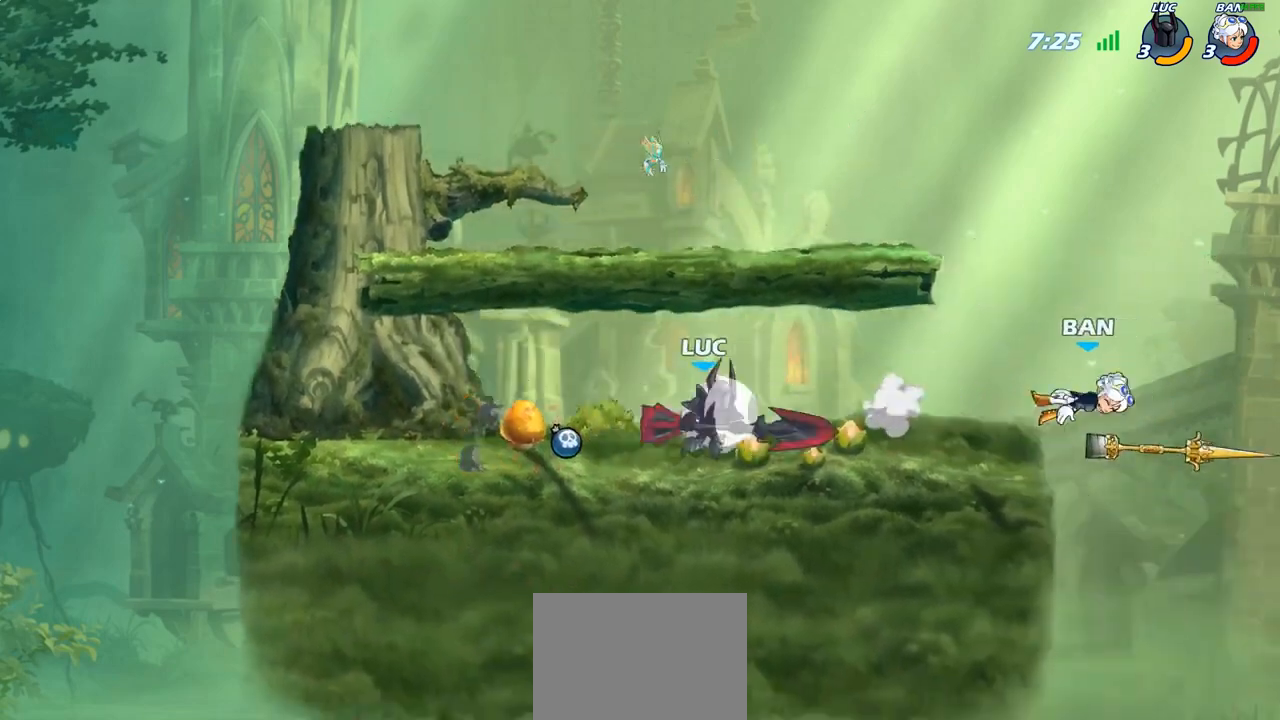
{"buttons": [], "left_stick": "left", "right_stick": "center", "events": [[33, "R2", "up"], [133, "R1", "down"], [183, "R1", "up"], [233, "left_stick", "center"], [467, "left_stick", "left"]]}
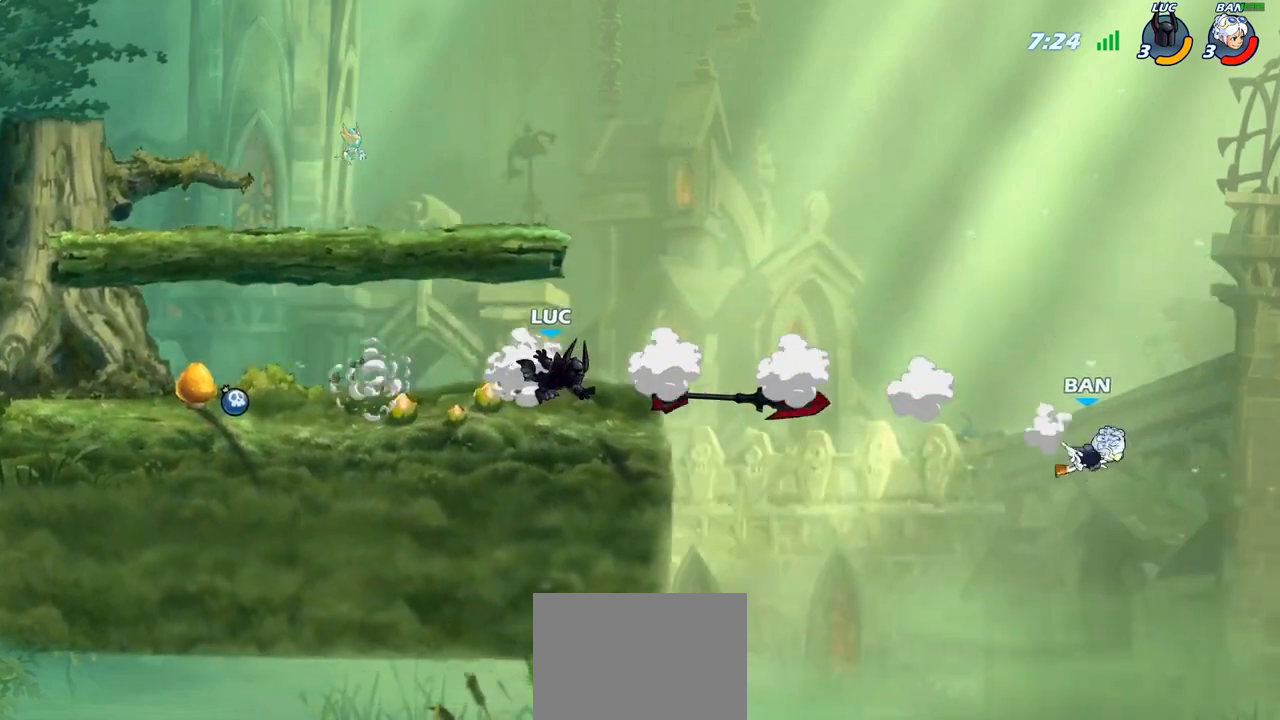
{"buttons": [], "left_stick": "left", "right_stick": "center", "events": [[133, "R2", "down"], [300, "R2", "up"]]}
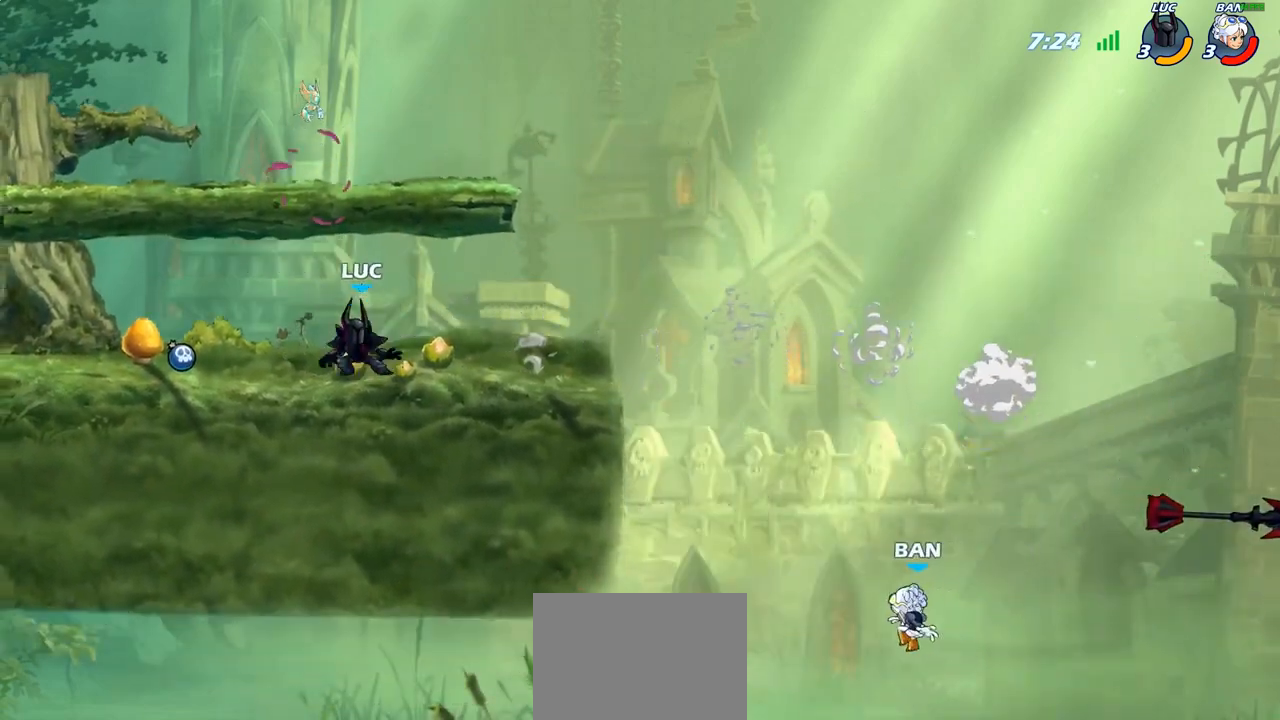
{"buttons": ["R2"], "left_stick": "right", "right_stick": "center", "events": [[150, "left_stick", "up-left"], [267, "left_stick", "up-right"], [333, "R1", "down"], [417, "R1", "up"], [433, "left_stick", "right"], [483, "R2", "down"]]}
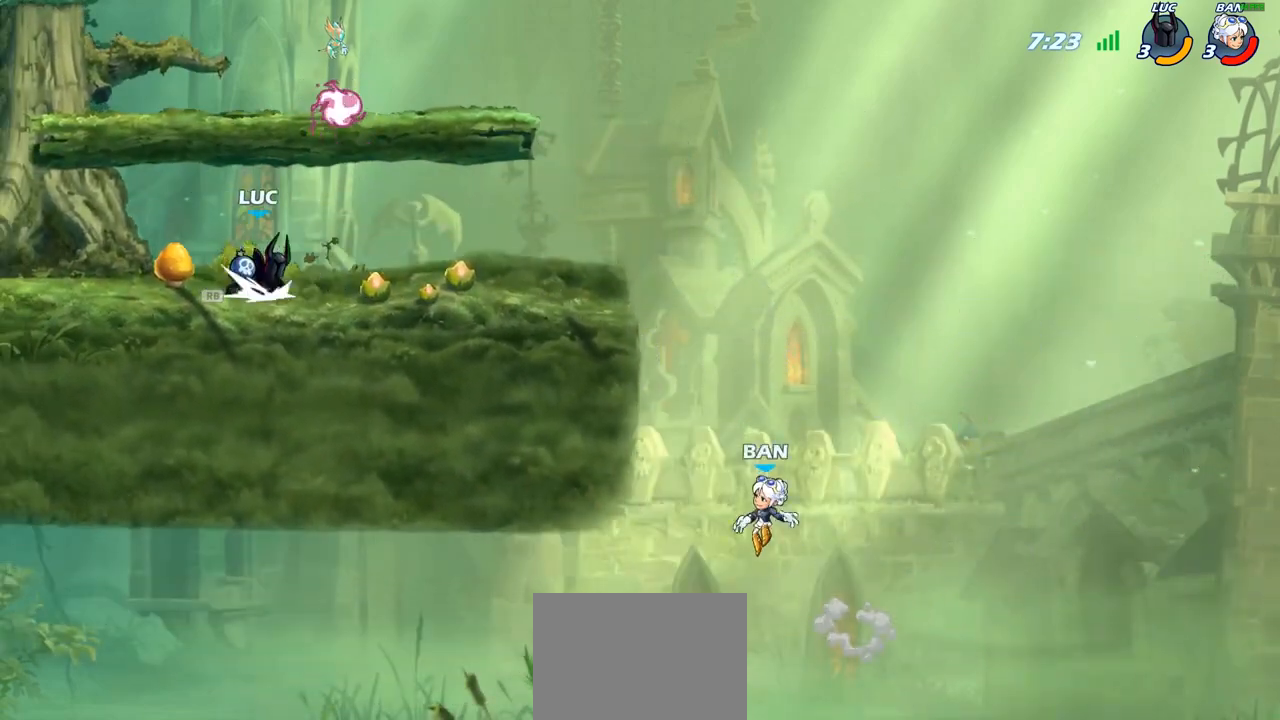
{"buttons": [], "left_stick": "left", "right_stick": "center", "events": [[100, "R2", "up"], [183, "CROSS", "down"], [183, "left_stick", "down-right"], [233, "CIRCLE", "down"], [250, "CROSS", "up"], [317, "CIRCLE", "up"], [350, "left_stick", "center"], [500, "left_stick", "left"]]}
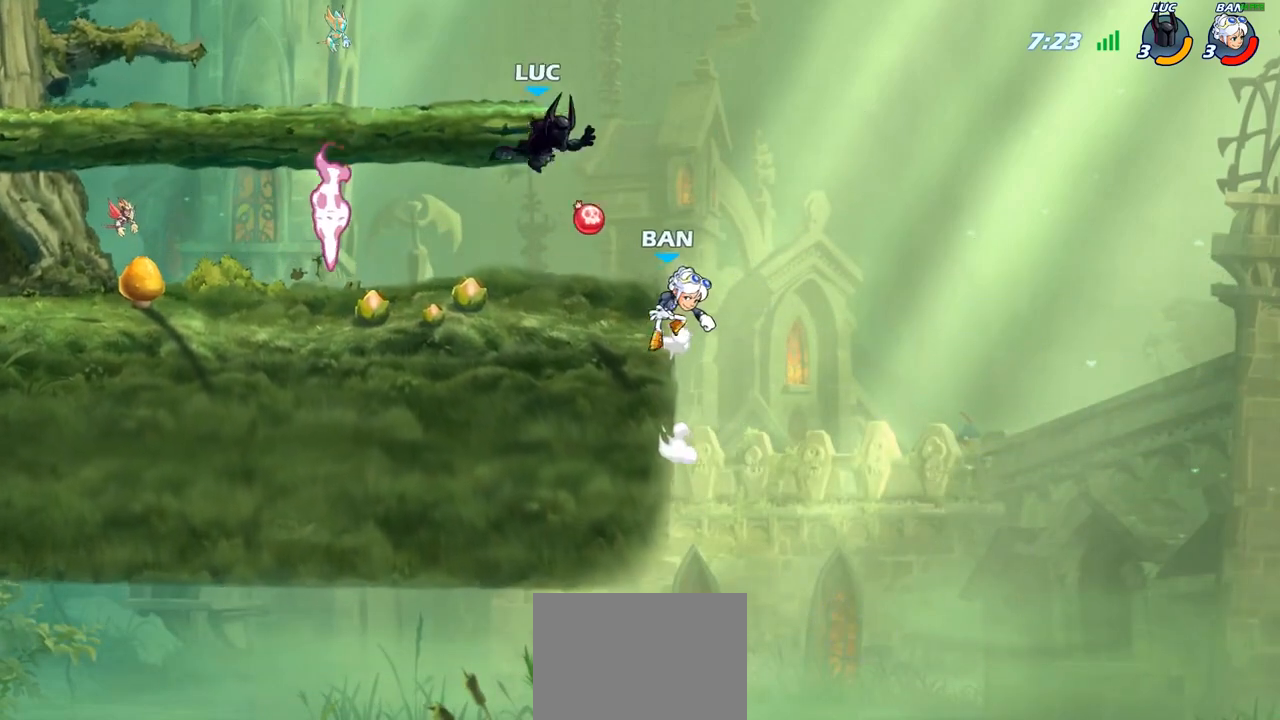
{"buttons": [], "left_stick": "left", "right_stick": "center", "events": []}
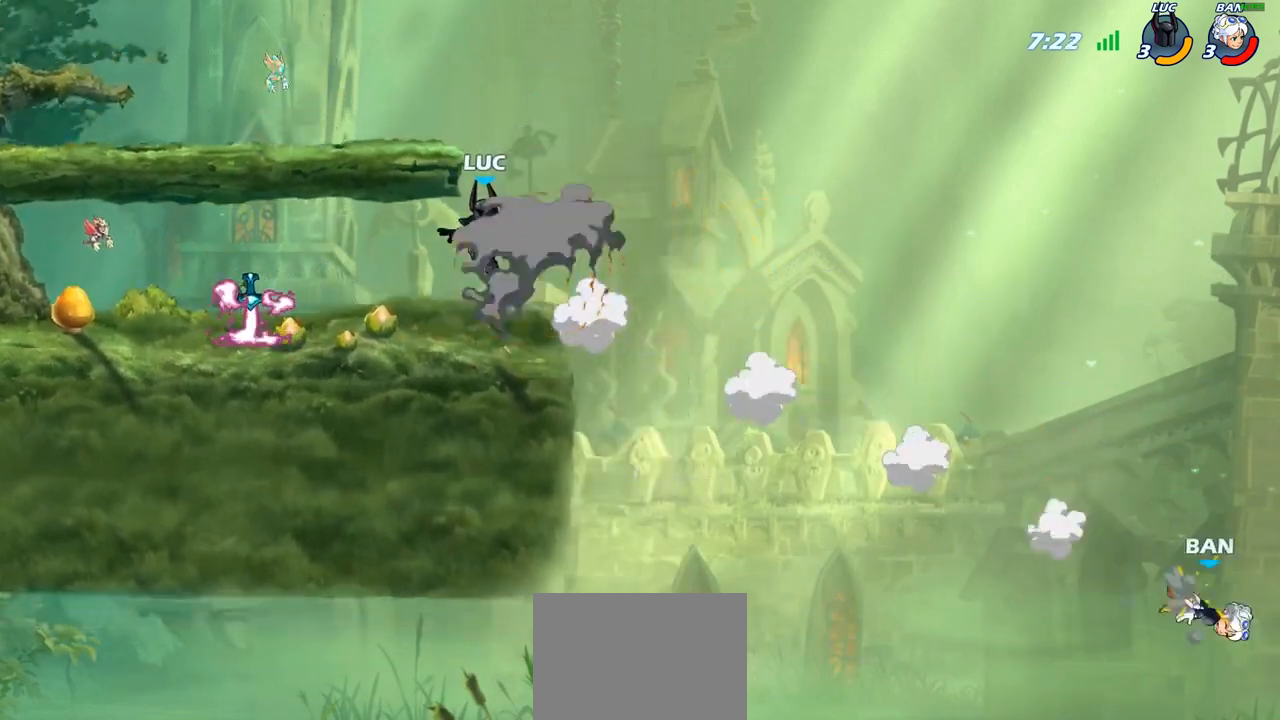
{"buttons": ["CROSS"], "left_stick": "left", "right_stick": "center", "events": [[150, "R2", "down"], [283, "R2", "up"], [367, "R1", "down"], [450, "R1", "up"], [483, "CROSS", "down"]]}
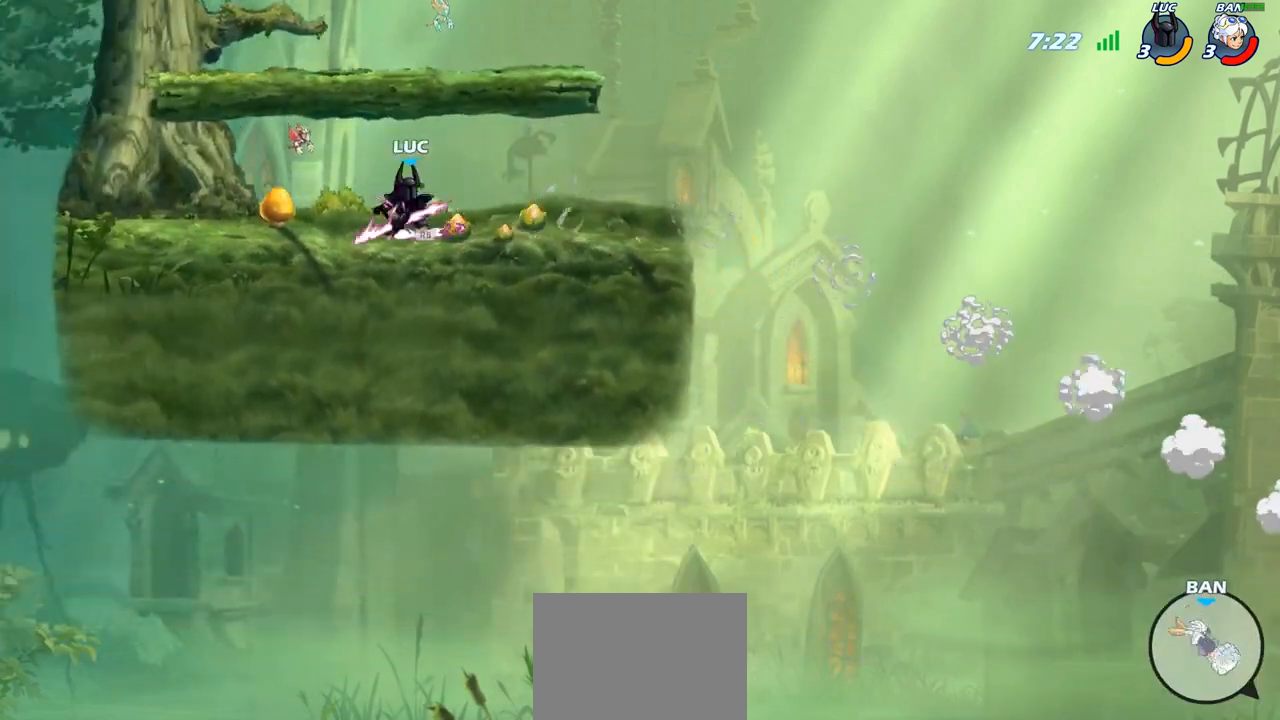
{"buttons": [], "left_stick": "center", "right_stick": "center", "events": [[117, "CROSS", "up"], [133, "left_stick", "center"], [167, "R2", "down"], [233, "CIRCLE", "down"], [317, "CIRCLE", "up"], [317, "R2", "up"]]}